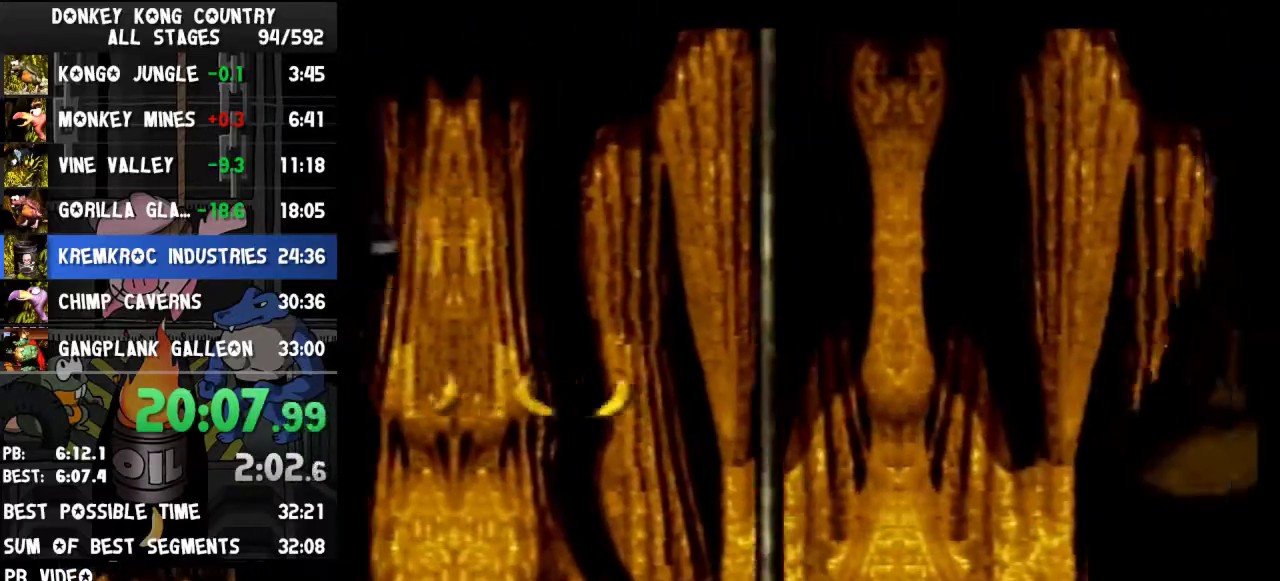
Gameplay with a controller (Nintendo layout); each line is a JSON object with the inputs held at the frame after it. "events" lists button and stick changes between this image and that frame as [ms after this image, input, new state], when the widget could be followed in between. Not read: L3 R3.
{"buttons": ["B", "Y", "DPAD_RIGHT"]}
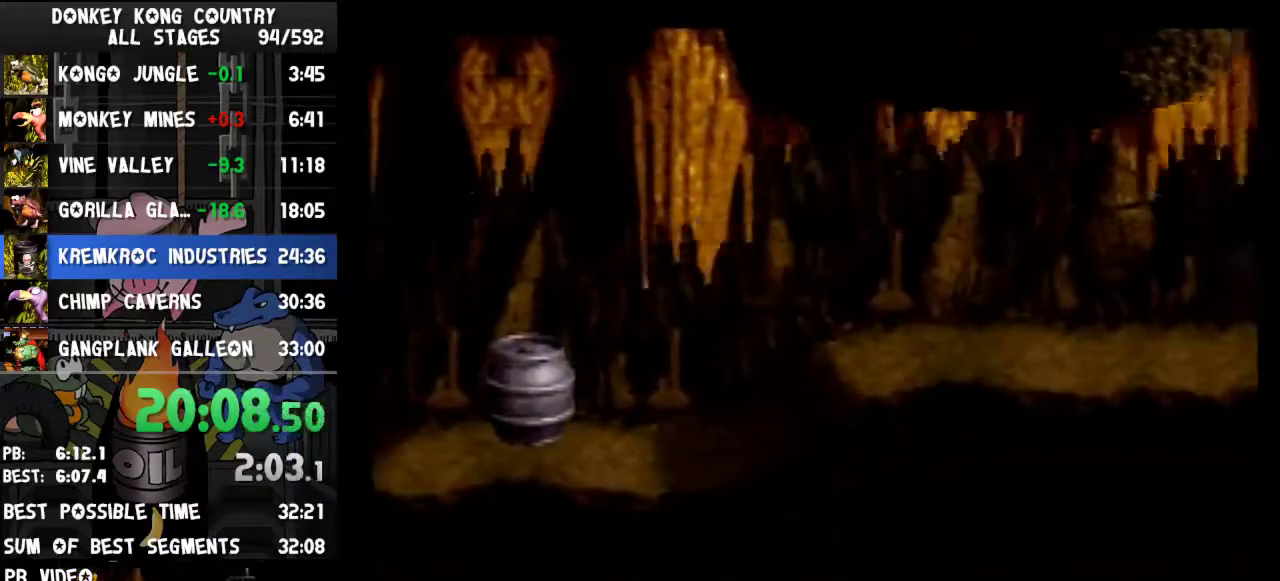
{"buttons": ["Y", "DPAD_RIGHT"], "events": [[333, "B", "up"]]}
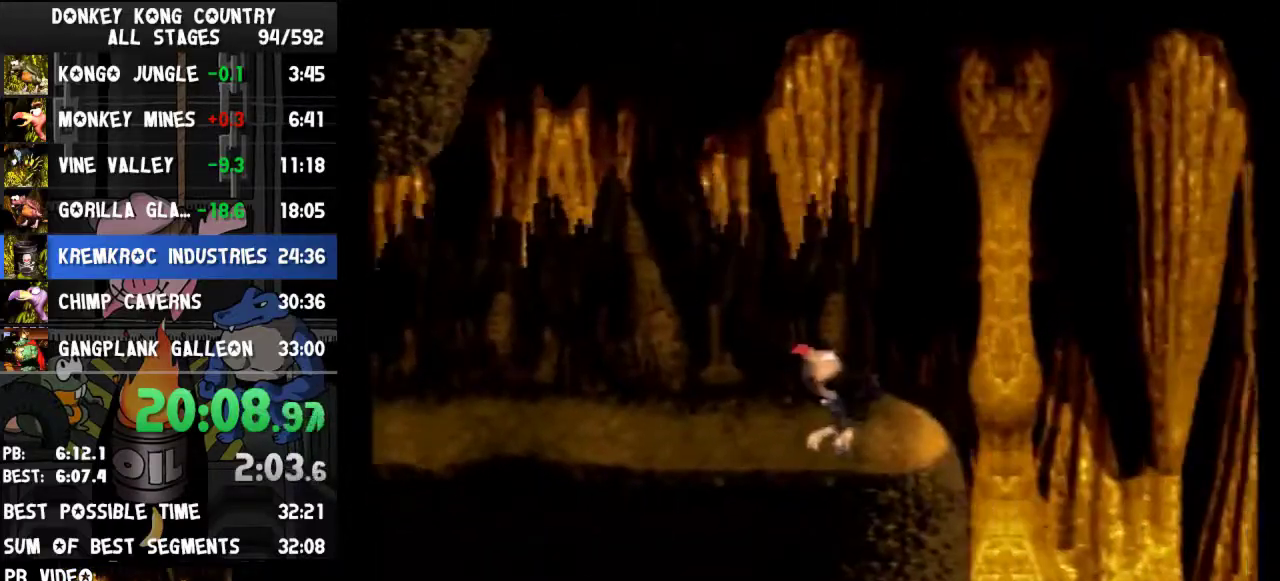
{"buttons": ["Y", "DPAD_RIGHT"]}
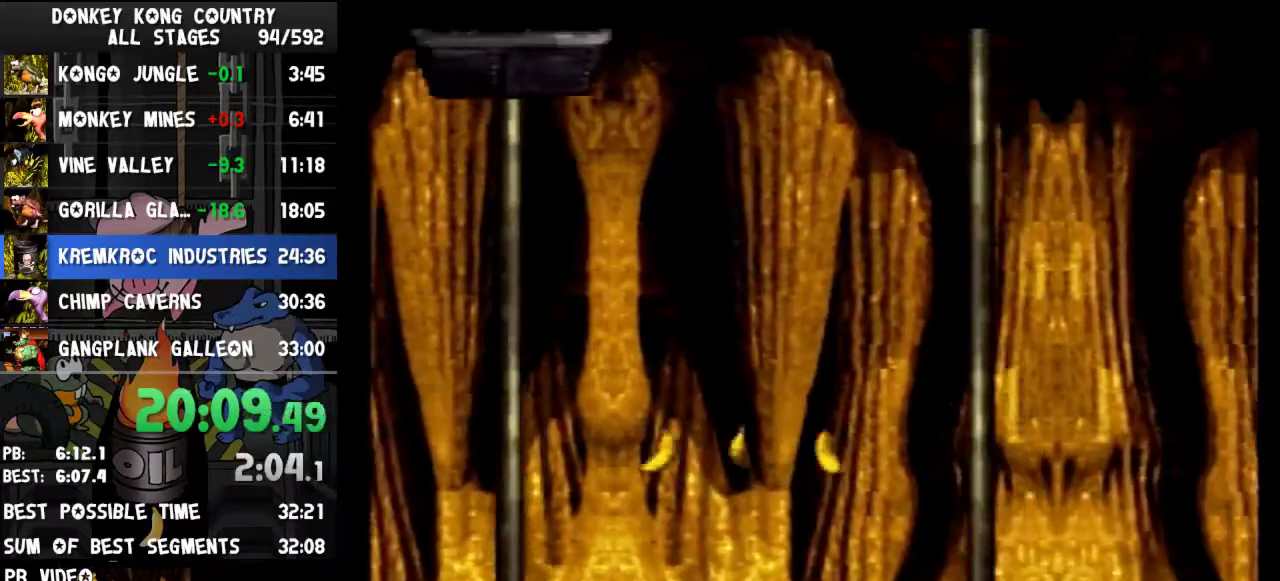
{"buttons": ["Y", "DPAD_RIGHT"]}
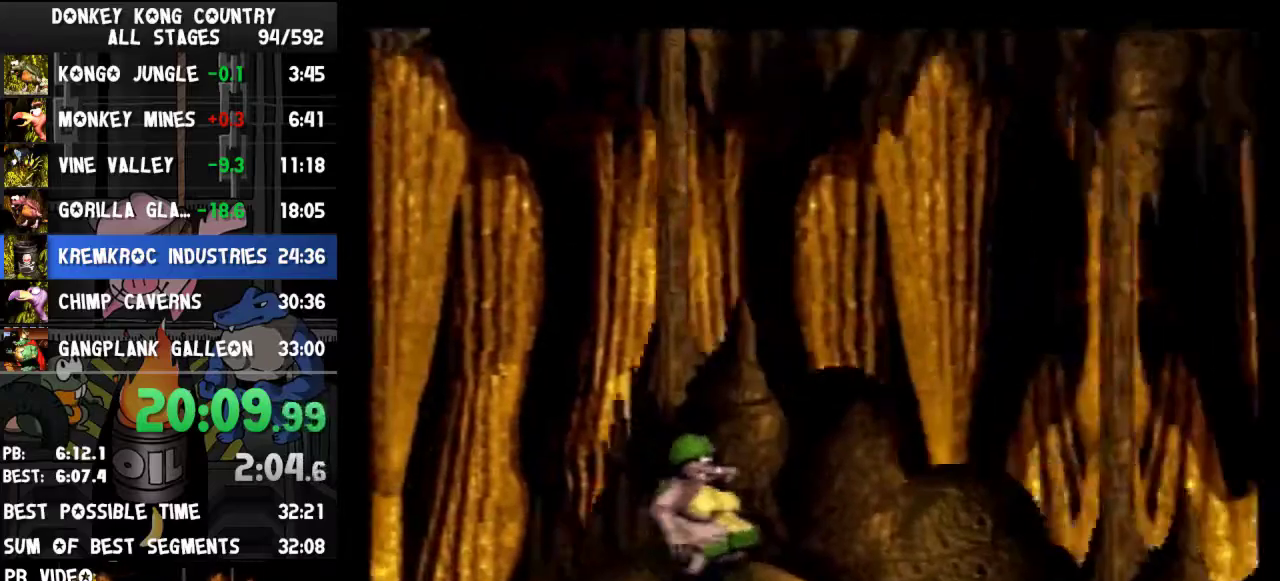
{"buttons": ["Y", "DPAD_RIGHT"]}
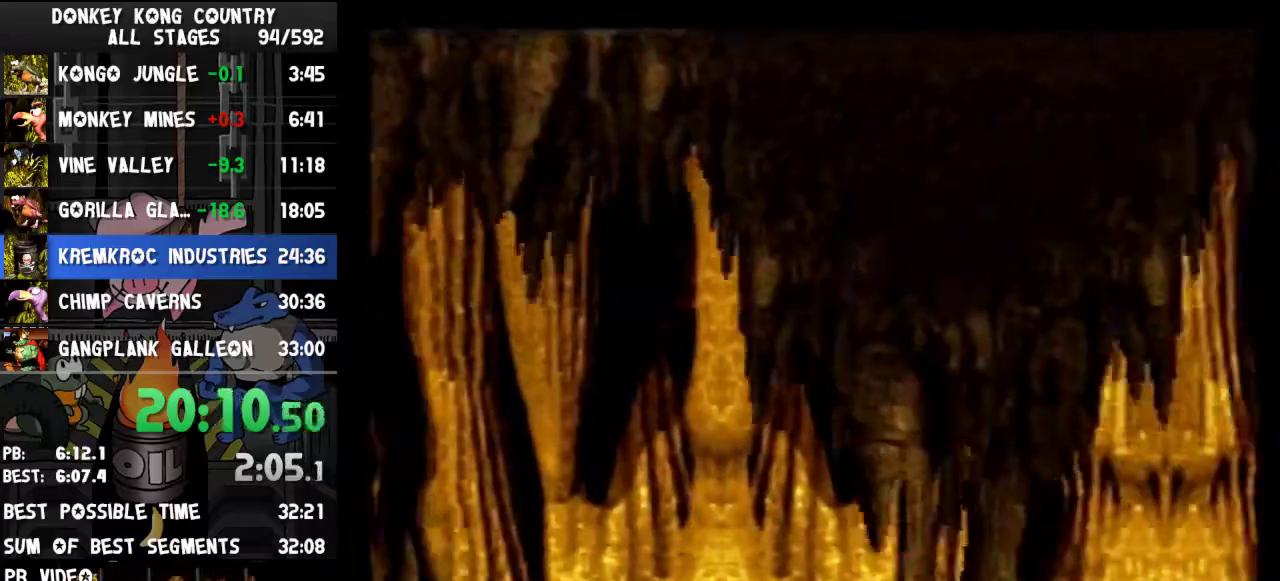
{"buttons": ["Y", "DPAD_RIGHT"]}
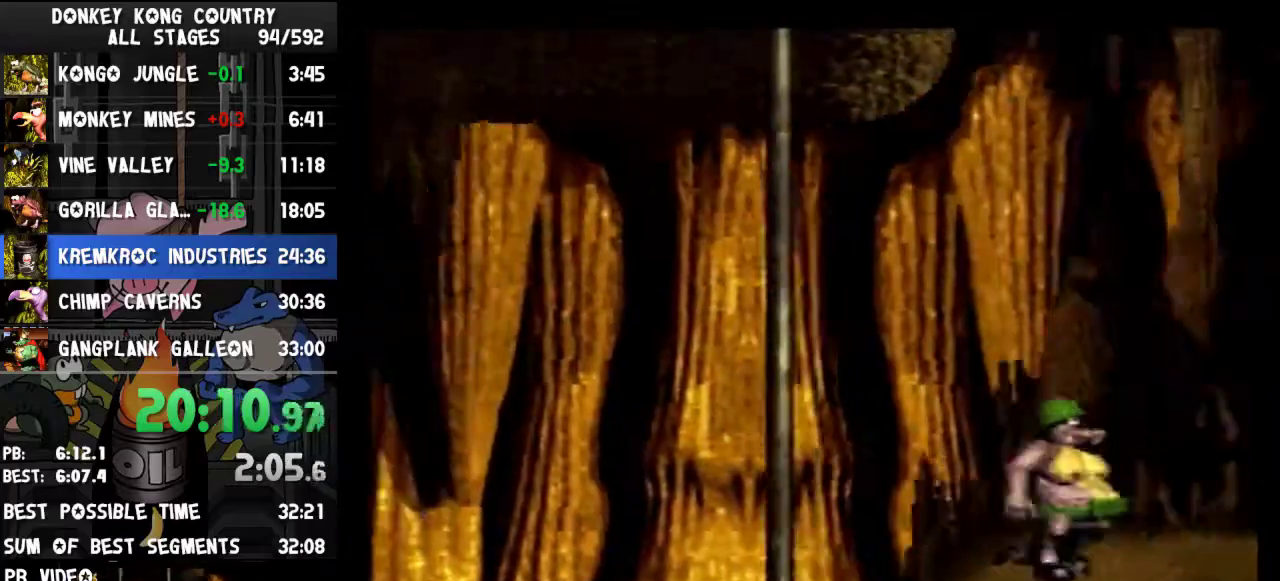
{"buttons": ["Y", "DPAD_RIGHT"], "events": [[333, "L1", "down"], [367, "L1", "up"]]}
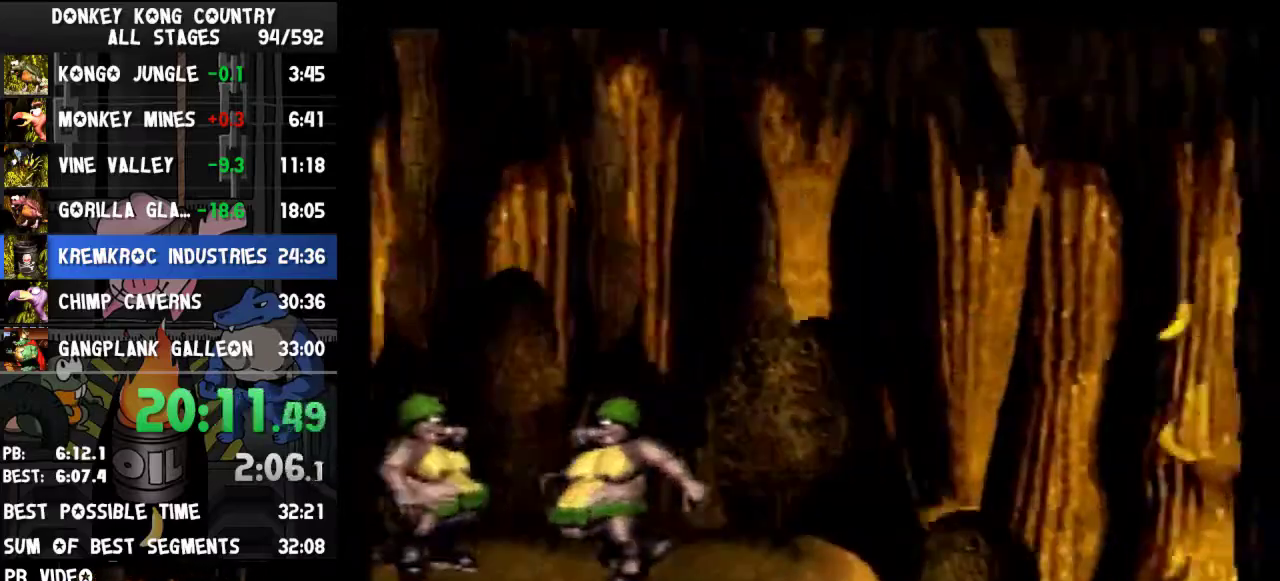
{"buttons": ["Y", "DPAD_RIGHT"]}
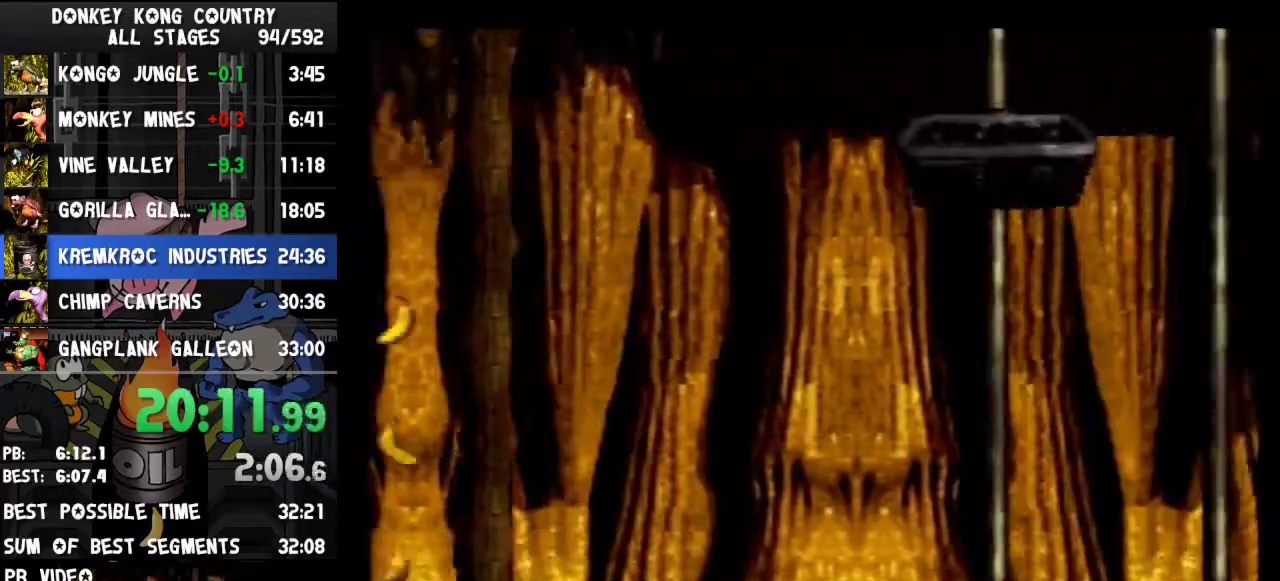
{"buttons": ["Y", "DPAD_RIGHT"]}
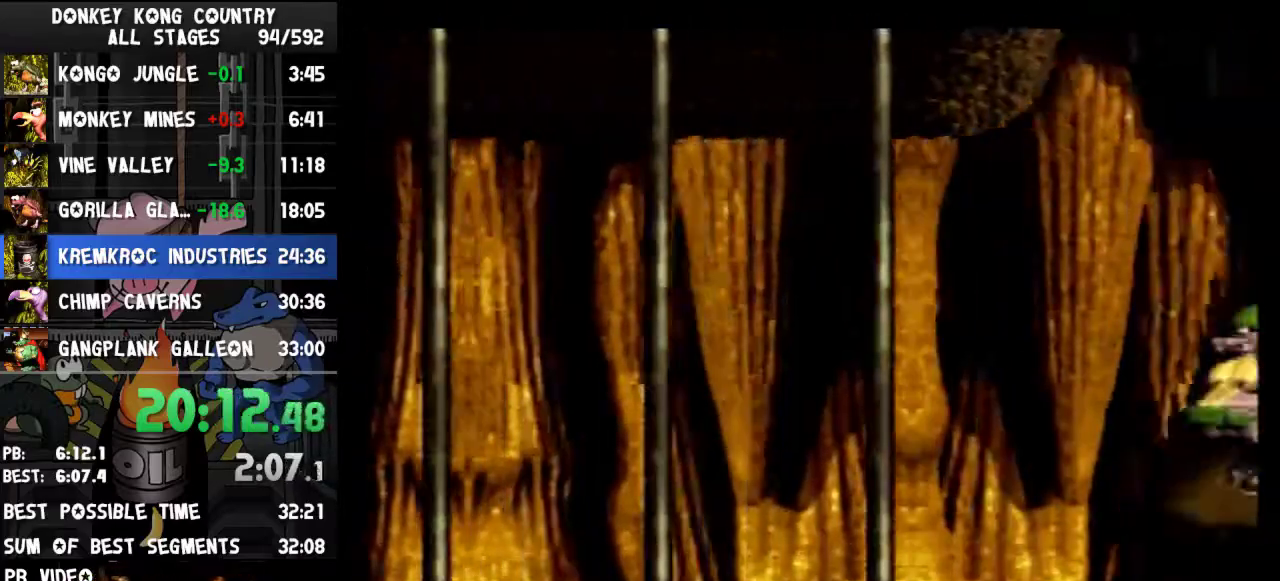
{"buttons": ["Y", "DPAD_RIGHT"]}
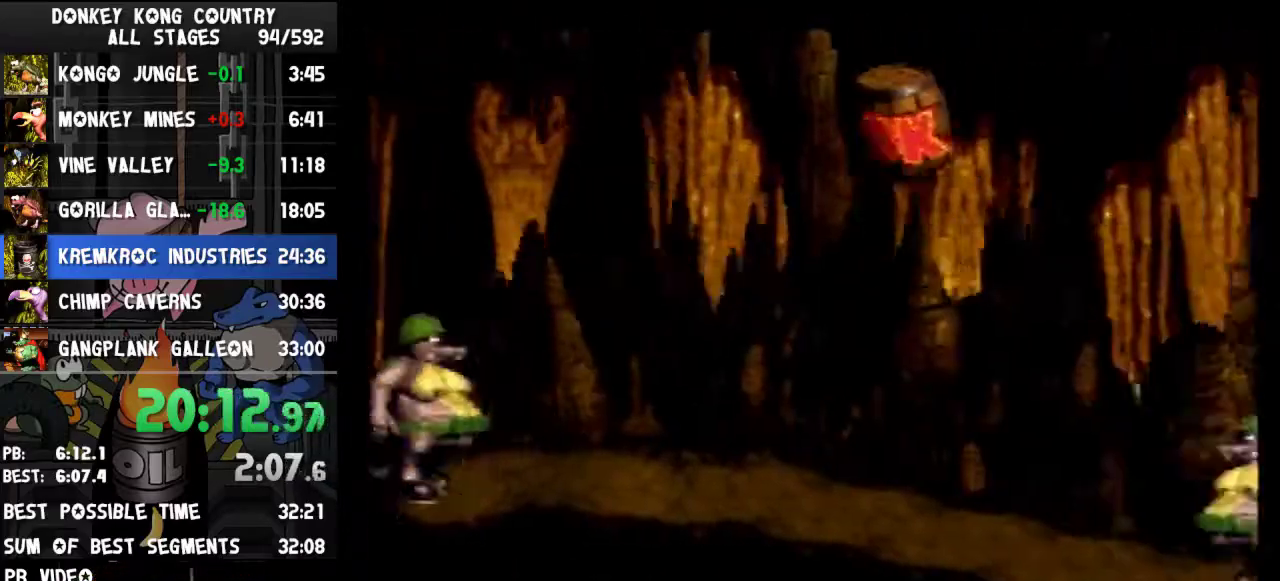
{"buttons": ["Y", "DPAD_RIGHT"]}
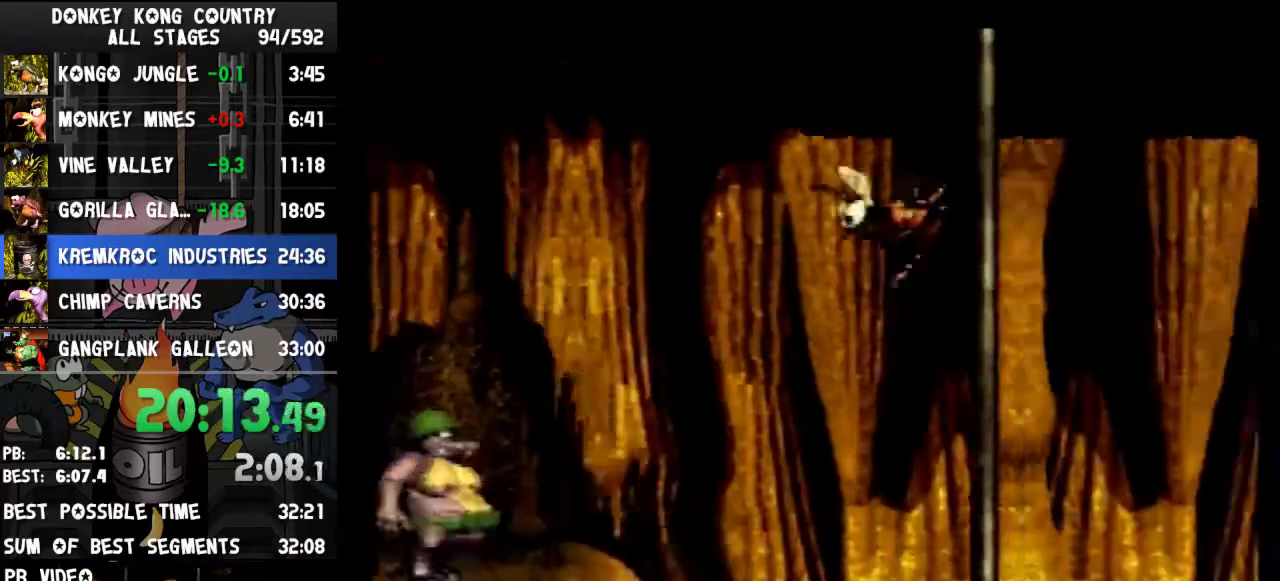
{"buttons": ["Y", "DPAD_RIGHT"]}
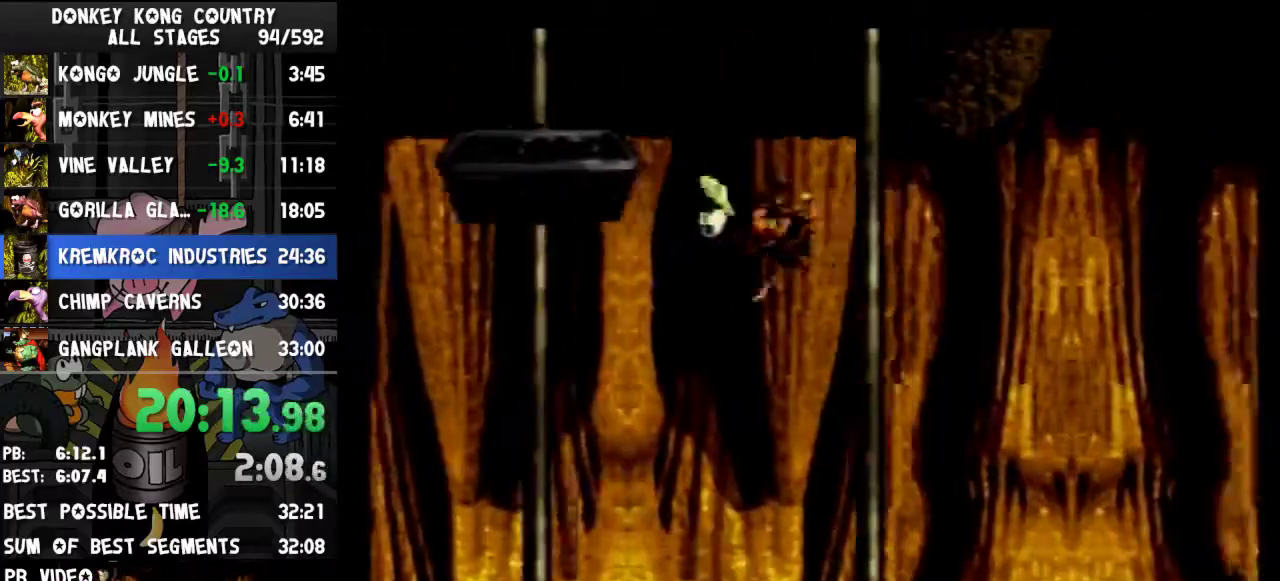
{"buttons": ["Y", "DPAD_RIGHT"]}
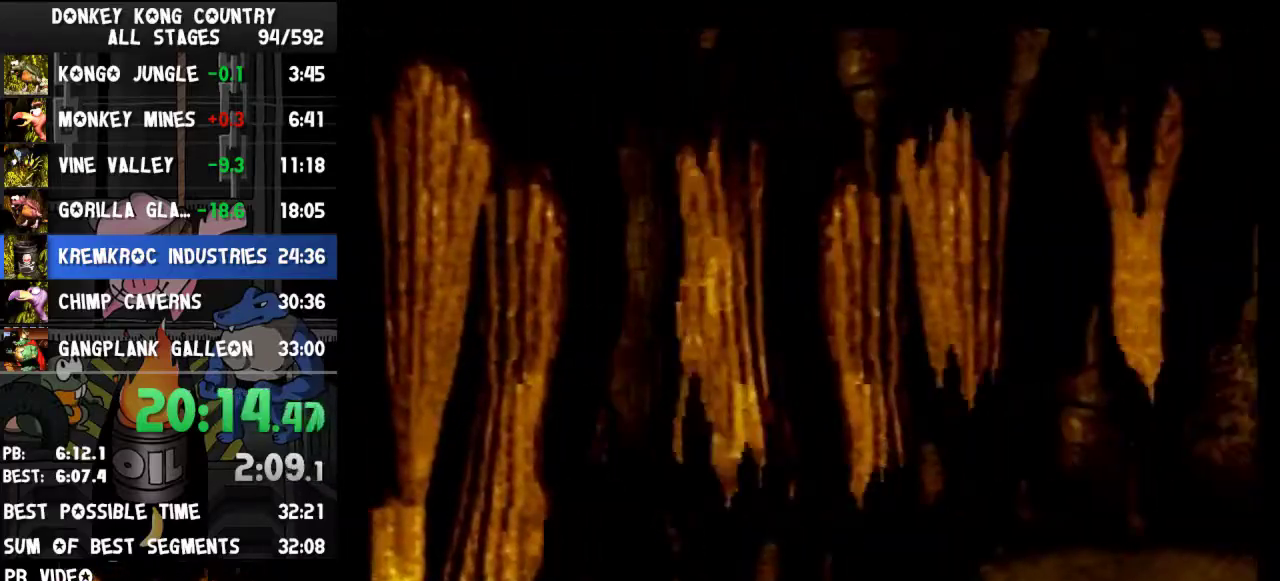
{"buttons": ["Y", "DPAD_RIGHT"]}
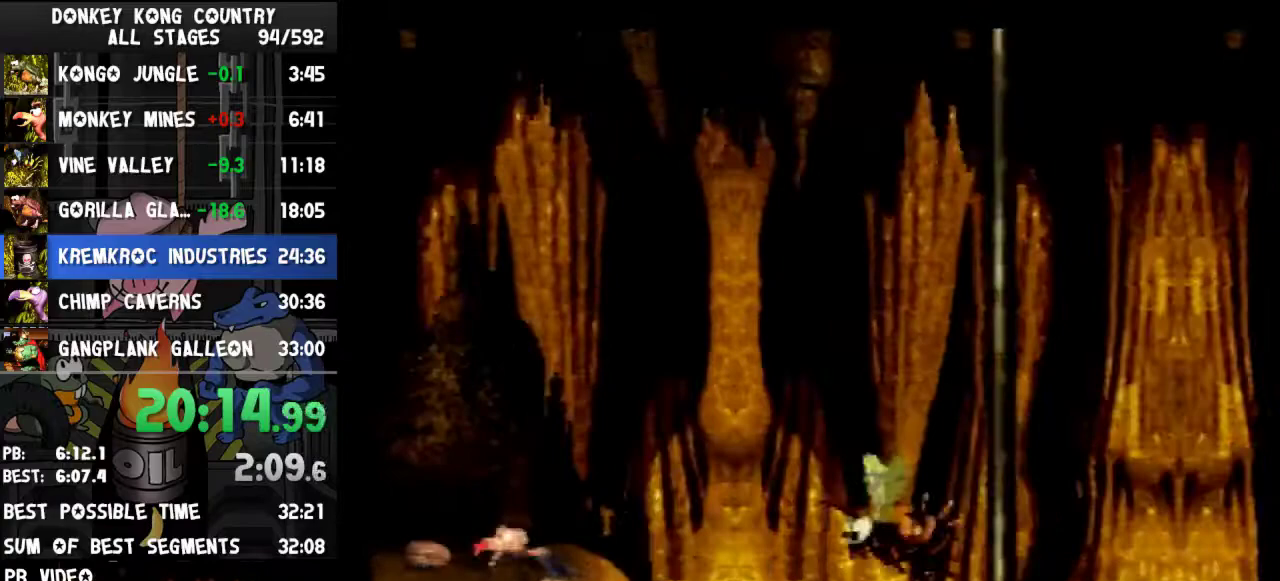
{"buttons": ["Y", "DPAD_RIGHT"]}
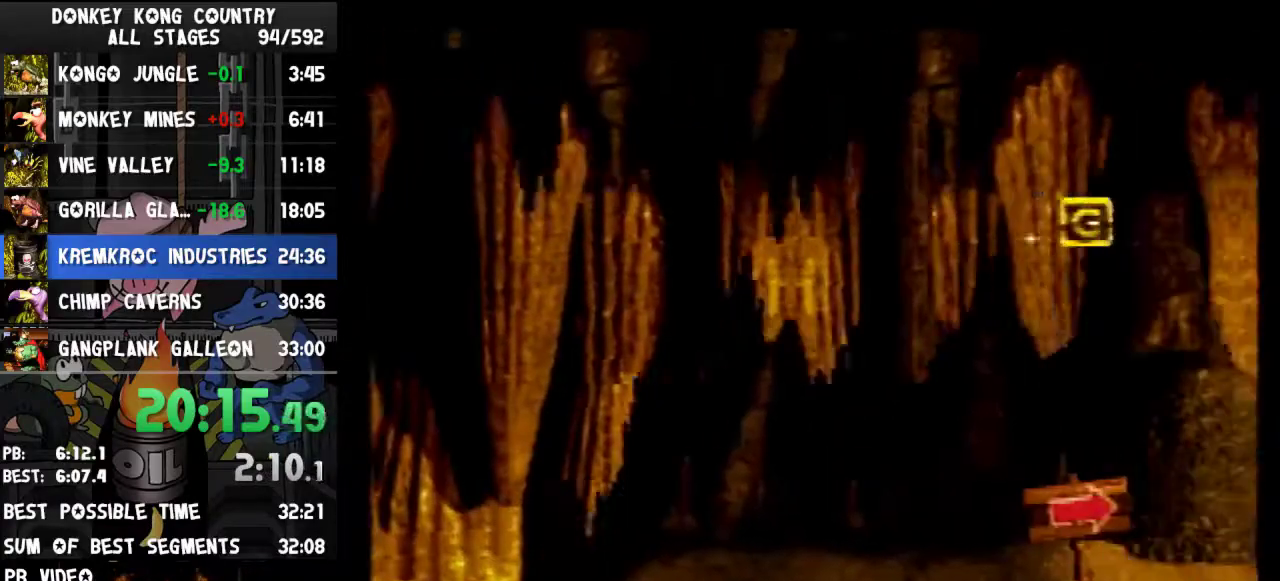
{"buttons": ["Y", "DPAD_RIGHT"]}
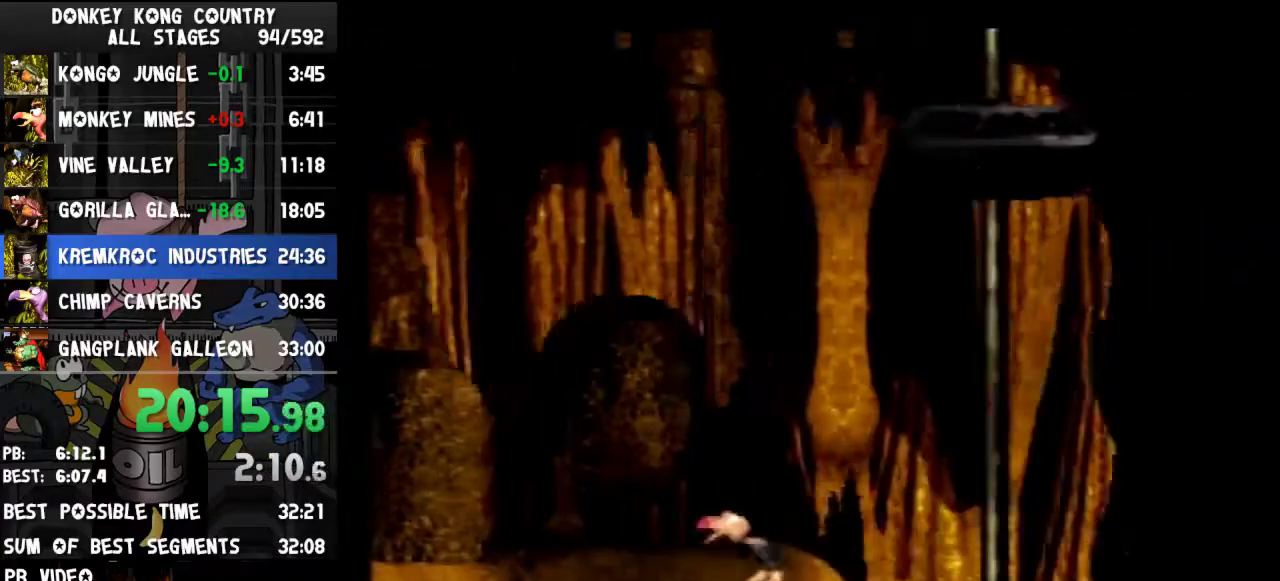
{"buttons": ["Y", "DPAD_RIGHT"]}
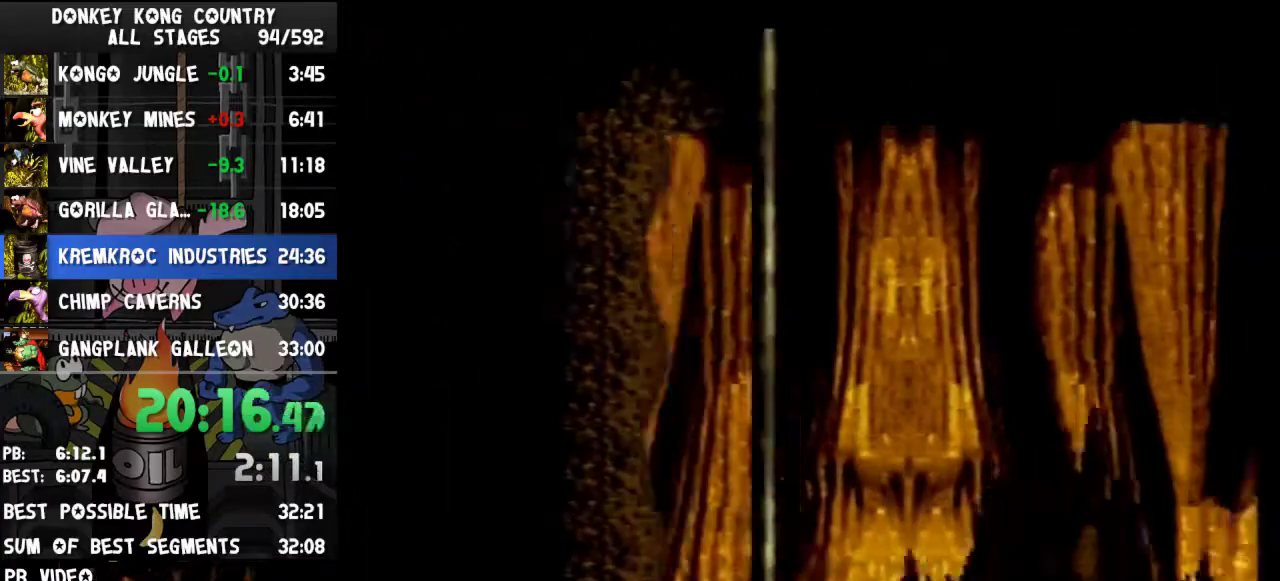
{"buttons": ["Y", "DPAD_RIGHT"]}
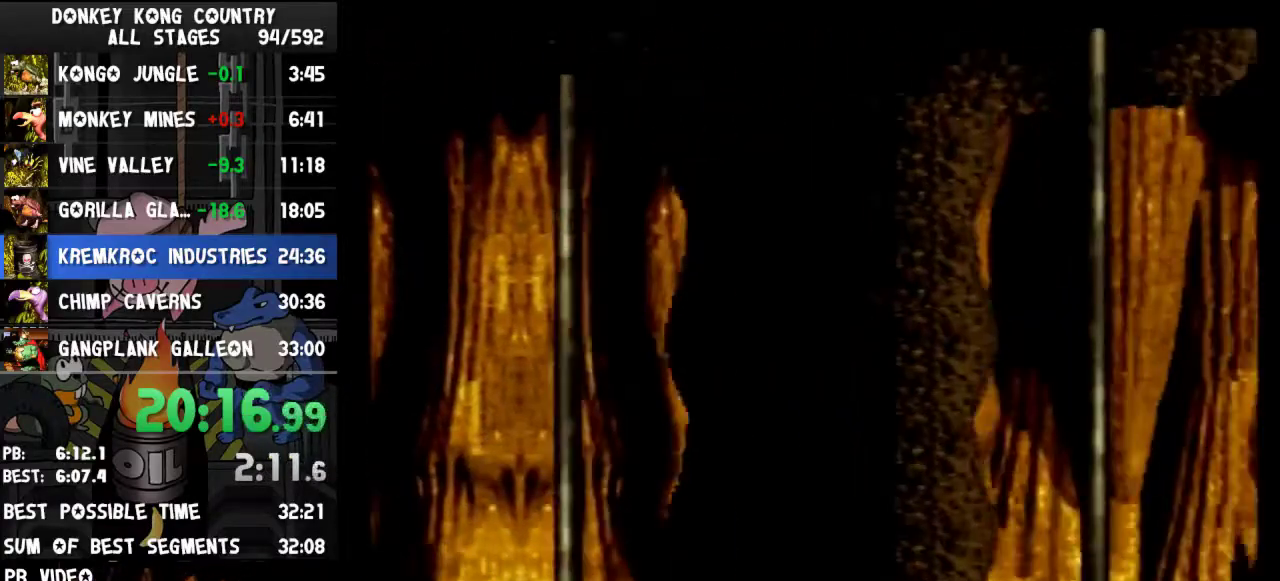
{"buttons": ["Y", "DPAD_RIGHT"]}
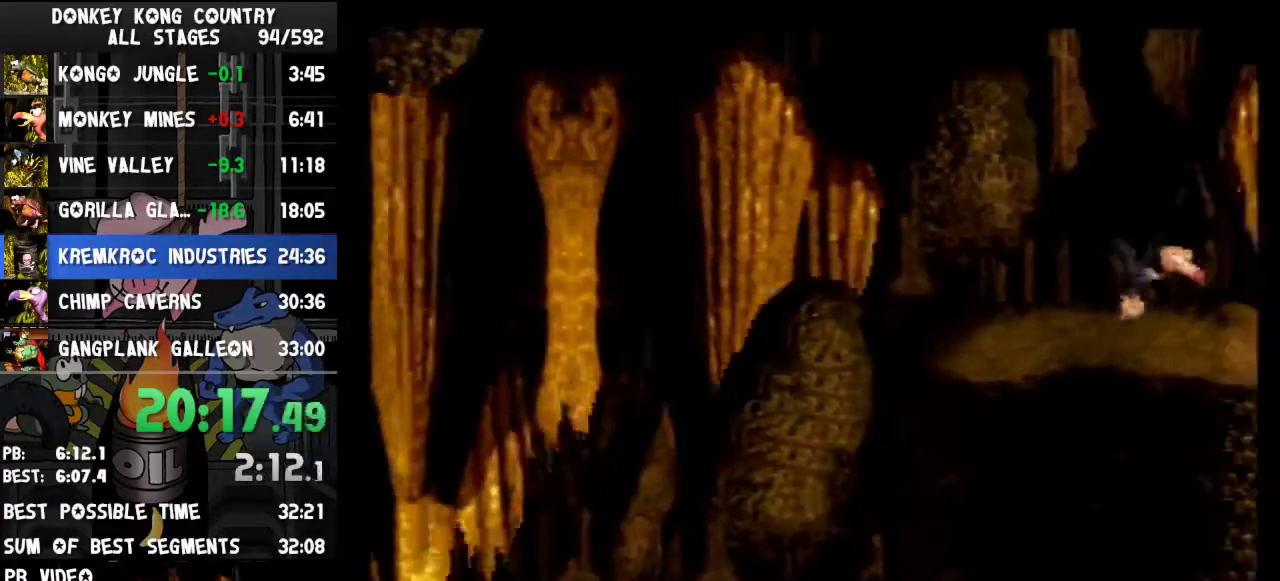
{"buttons": ["Y", "DPAD_RIGHT"]}
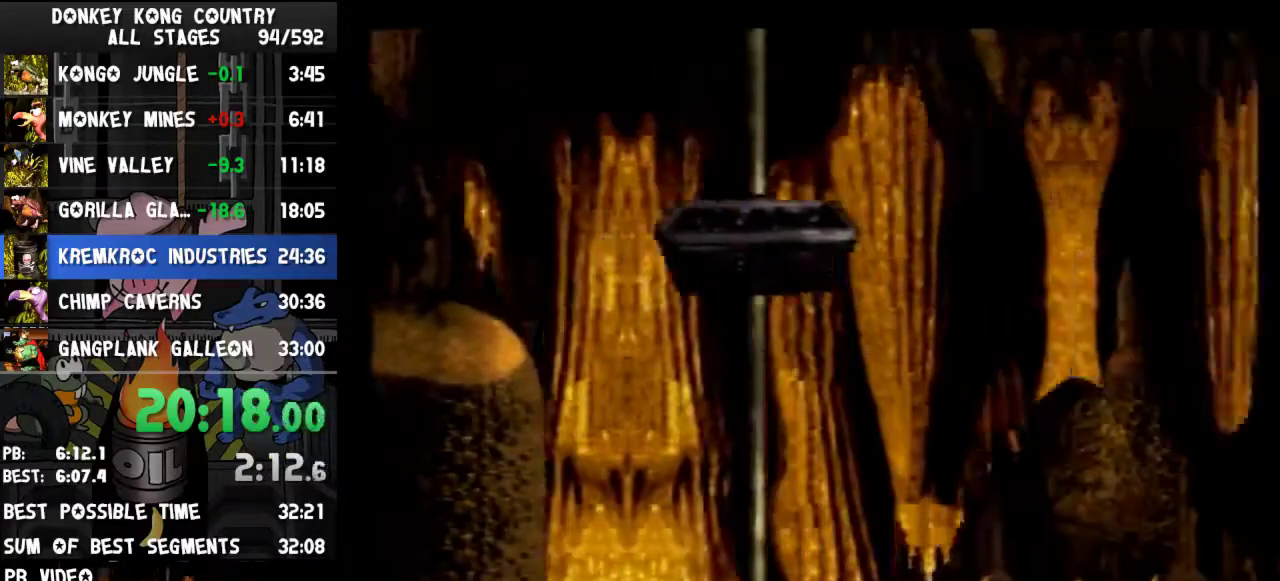
{"buttons": ["Y", "DPAD_RIGHT"]}
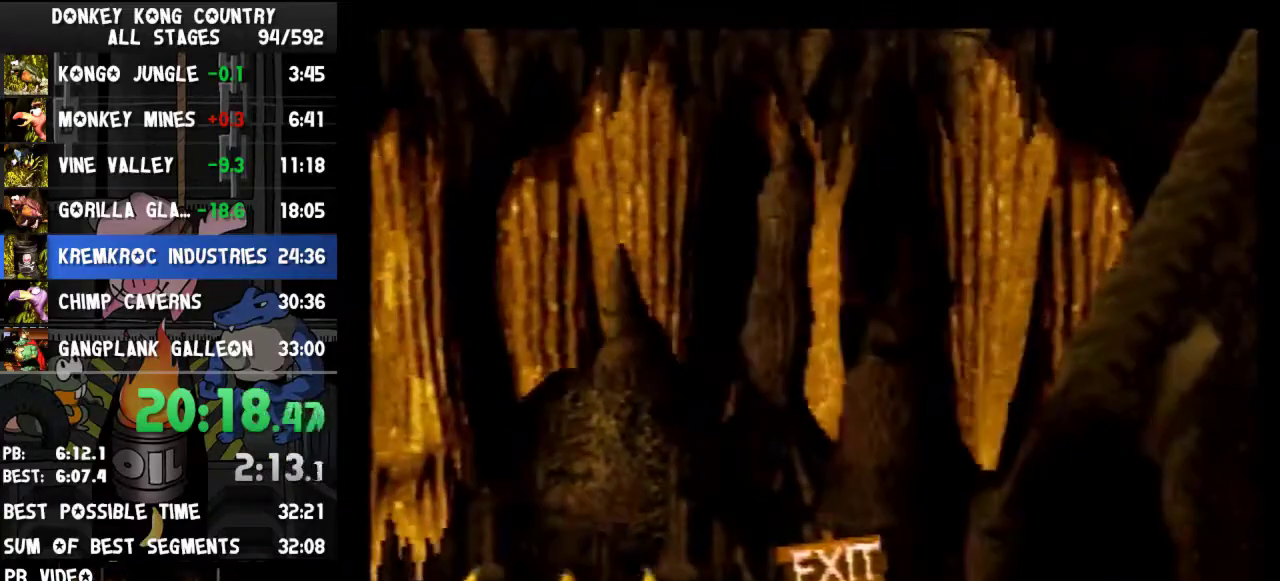
{"buttons": ["Y", "DPAD_LEFT"], "events": [[267, "DPAD_LEFT", "down"], [267, "DPAD_RIGHT", "up"]]}
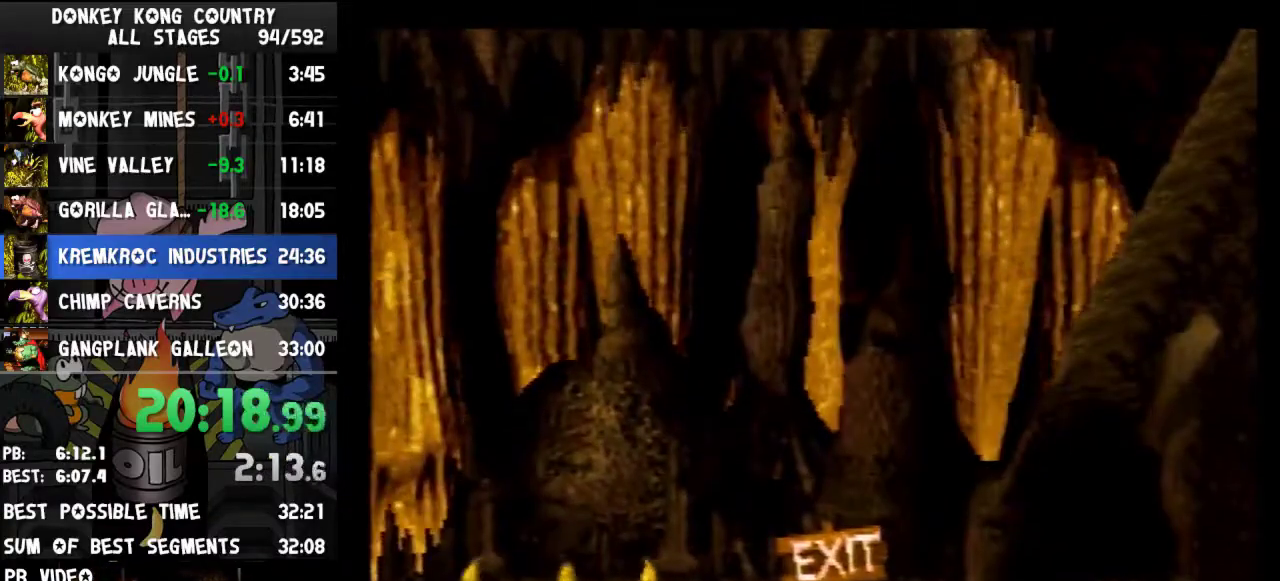
{"buttons": ["Y"], "events": [[100, "DPAD_LEFT", "up"], [100, "DPAD_RIGHT", "down"], [233, "DPAD_LEFT", "down"], [233, "DPAD_RIGHT", "up"], [367, "DPAD_LEFT", "up"], [367, "DPAD_RIGHT", "down"], [433, "DPAD_LEFT", "down"], [433, "DPAD_RIGHT", "up"], [500, "DPAD_LEFT", "up"]]}
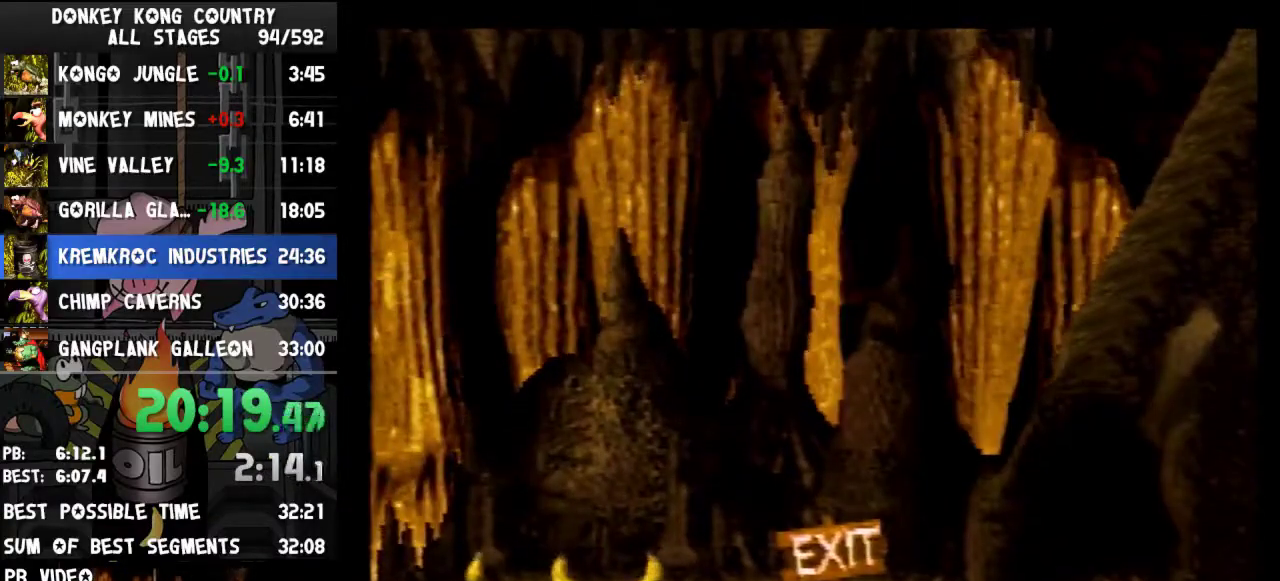
{"buttons": ["Y", "DPAD_RIGHT"], "events": [[33, "DPAD_RIGHT", "down"], [67, "DPAD_RIGHT", "up"], [100, "DPAD_LEFT", "down"], [167, "DPAD_LEFT", "up"], [167, "DPAD_RIGHT", "down"], [233, "DPAD_LEFT", "down"], [233, "DPAD_RIGHT", "up"], [300, "DPAD_LEFT", "up"], [367, "DPAD_LEFT", "down"], [433, "DPAD_LEFT", "up"], [467, "DPAD_RIGHT", "down"]]}